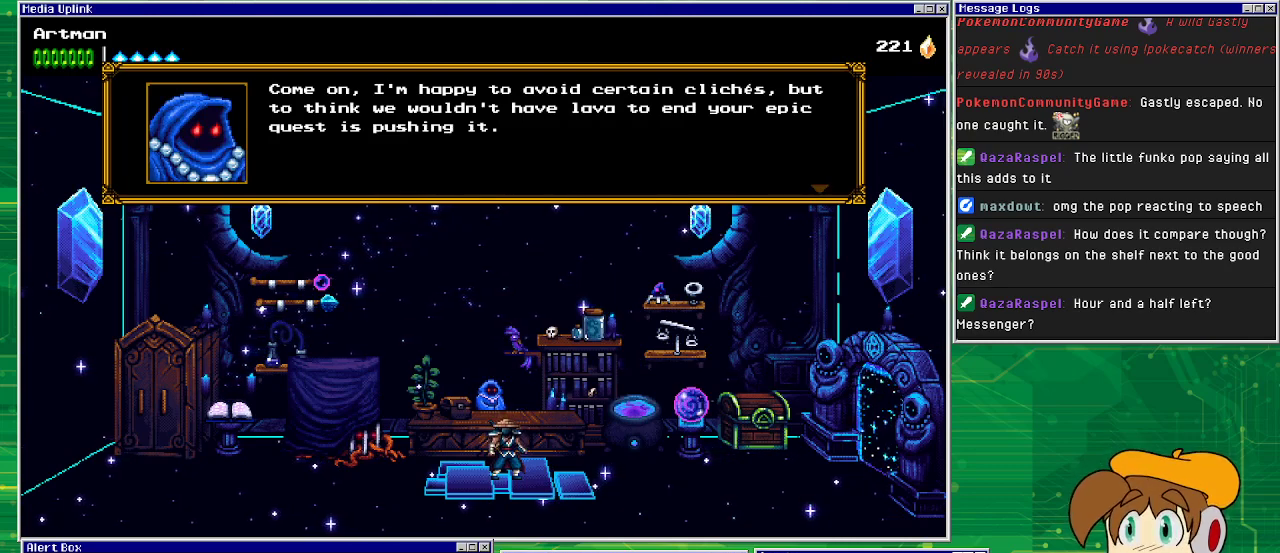
Gameplay with a controller (PlayStation layout); each line is a JSON object with the inputs held at the frame after it. "events" lists button and stick changes between this image and that frame as [ms after this image, input, new state], when the widget could be followed in between. Not read: L1 L2 L3 R2 R3 left_stick right_stick.
{"buttons": [], "events": [[333, "CROSS", "down"], [433, "CROSS", "up"]]}
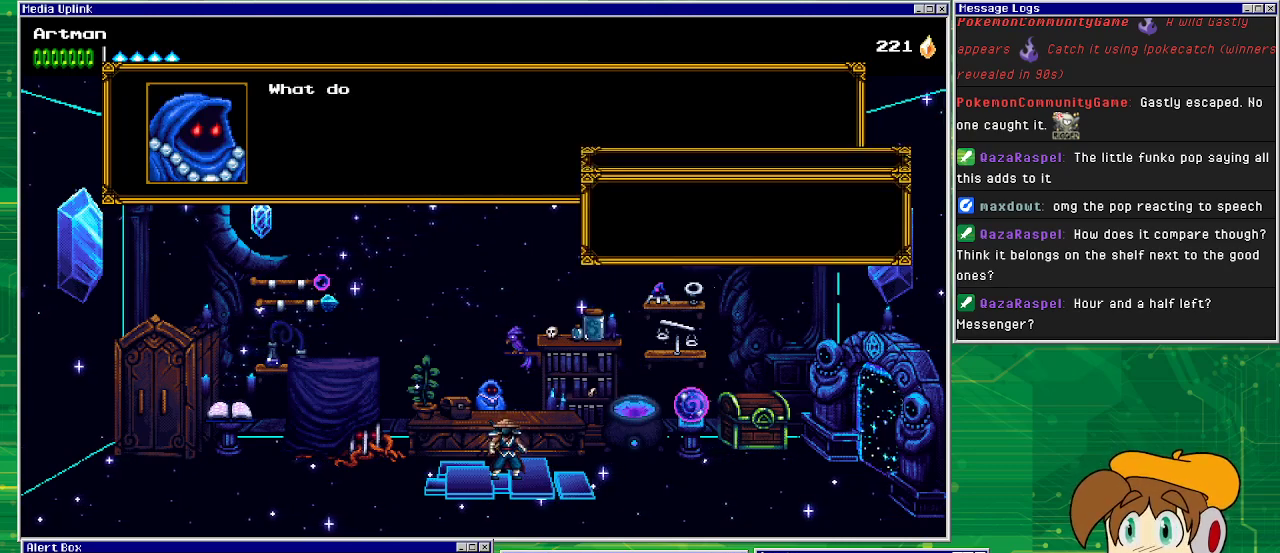
{"buttons": [], "events": []}
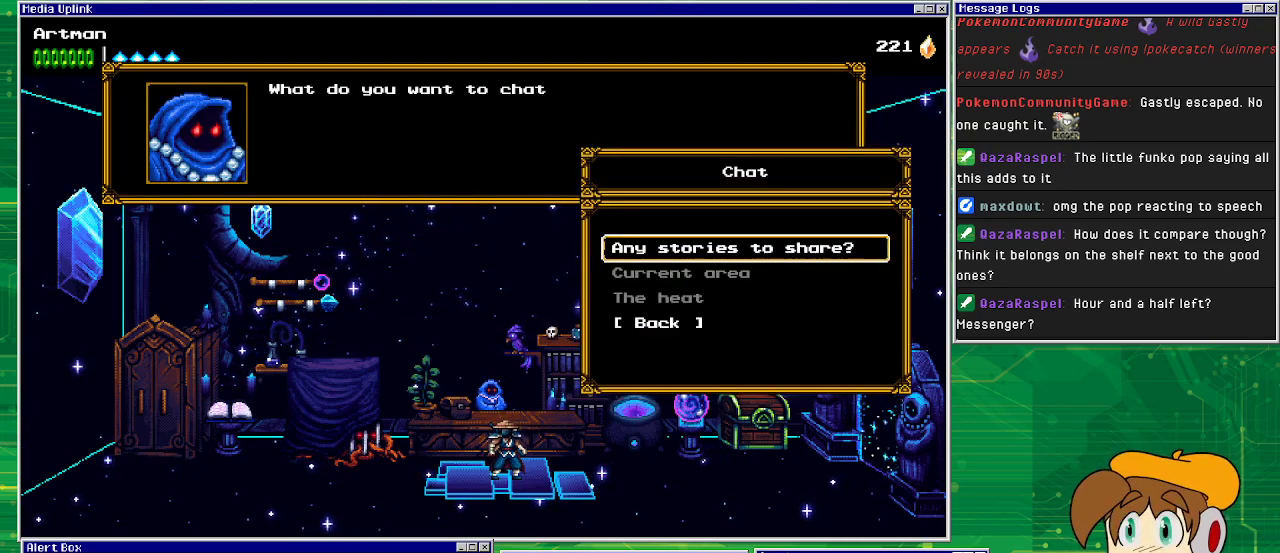
{"buttons": [], "events": []}
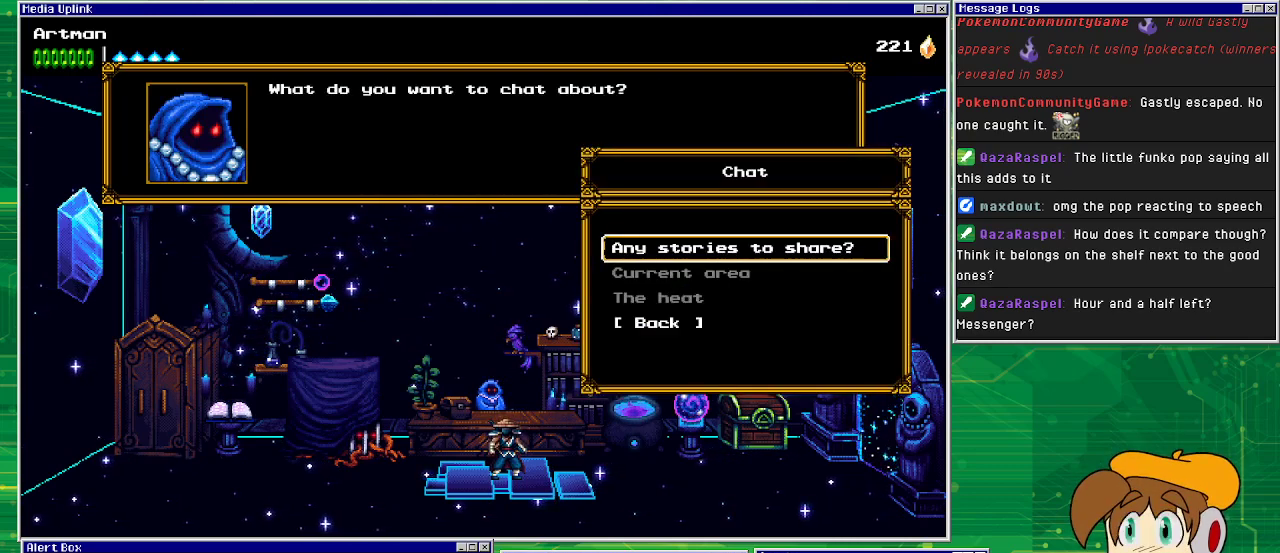
{"buttons": [], "events": [[133, "CROSS", "down"], [267, "CROSS", "up"]]}
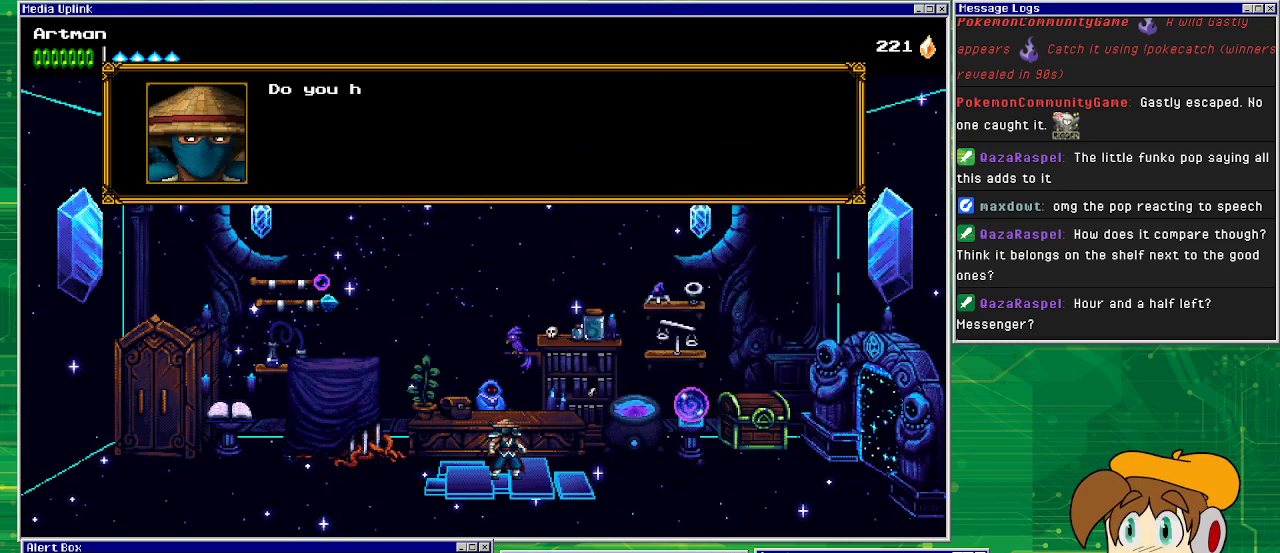
{"buttons": [], "events": []}
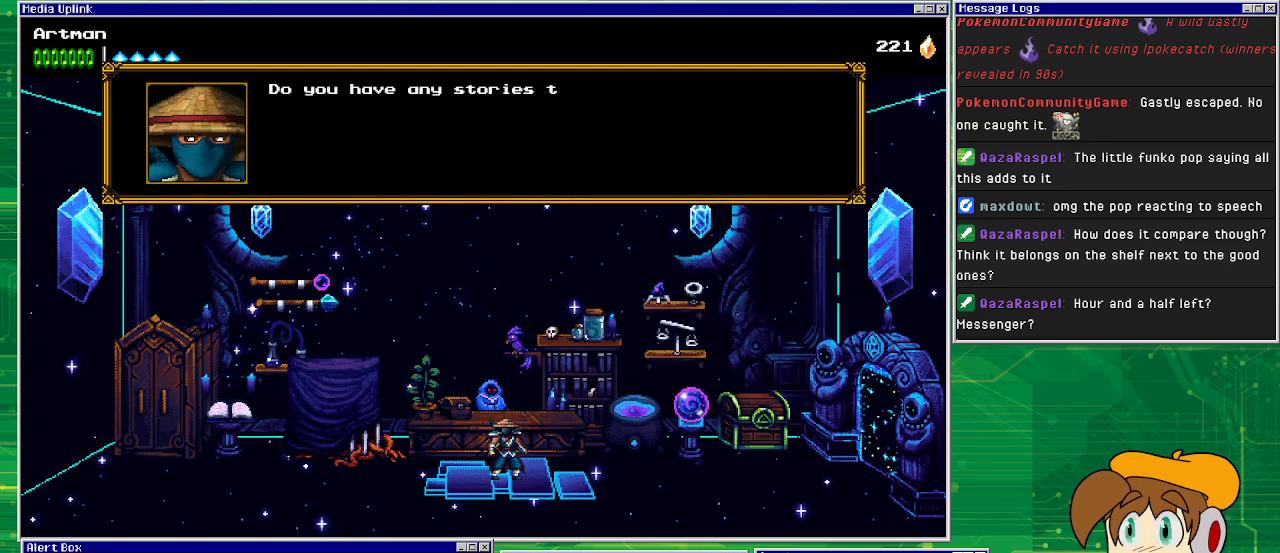
{"buttons": [], "events": []}
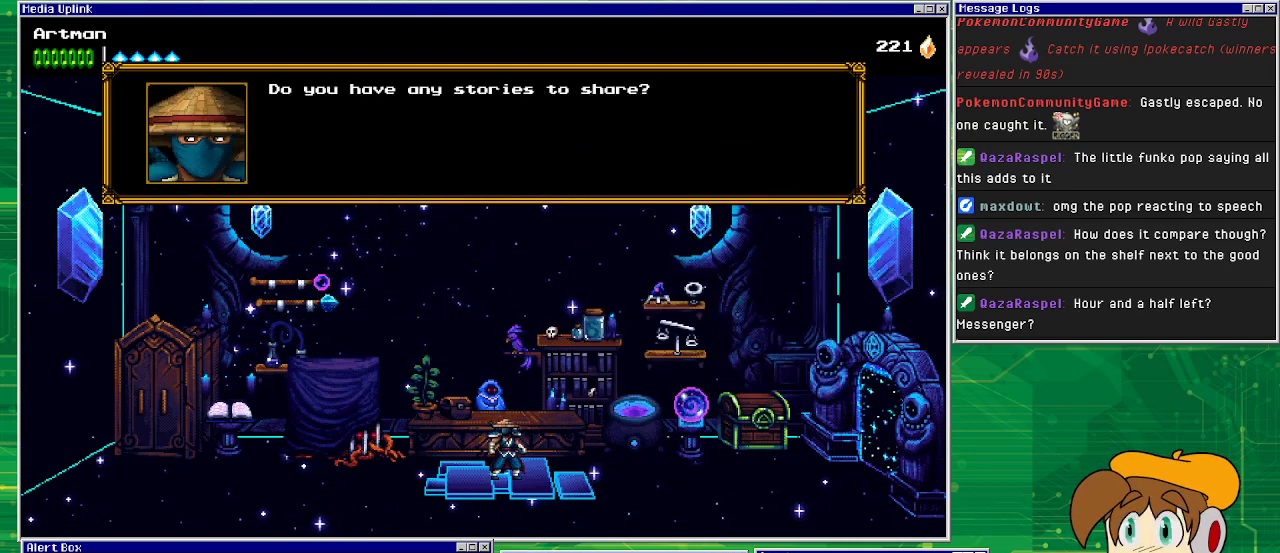
{"buttons": [], "events": [[100, "CROSS", "down"], [200, "CROSS", "up"]]}
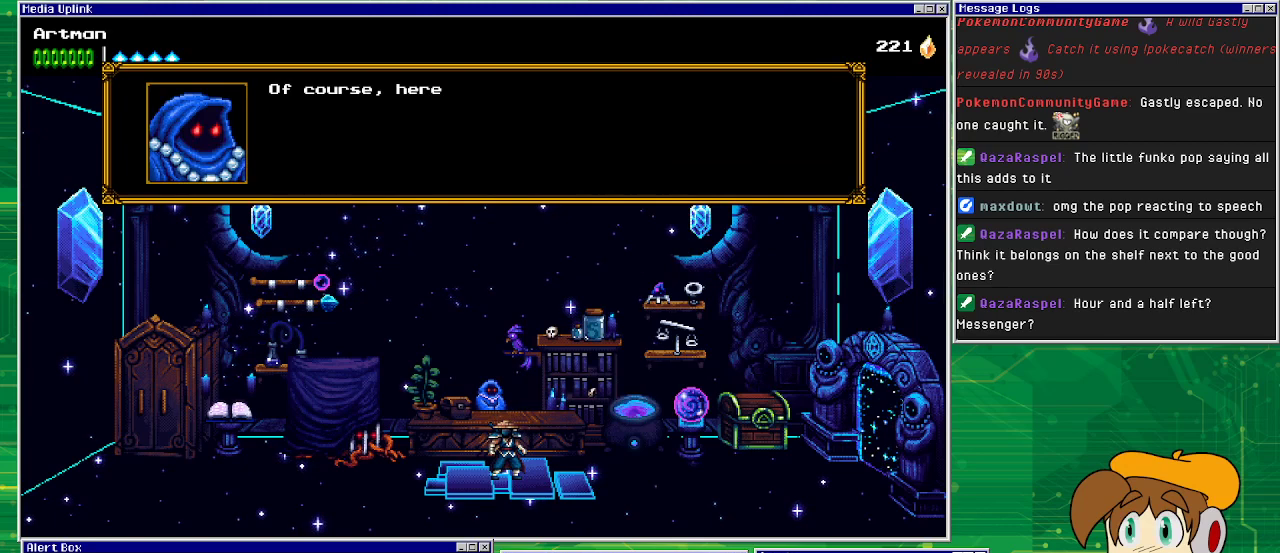
{"buttons": [], "events": []}
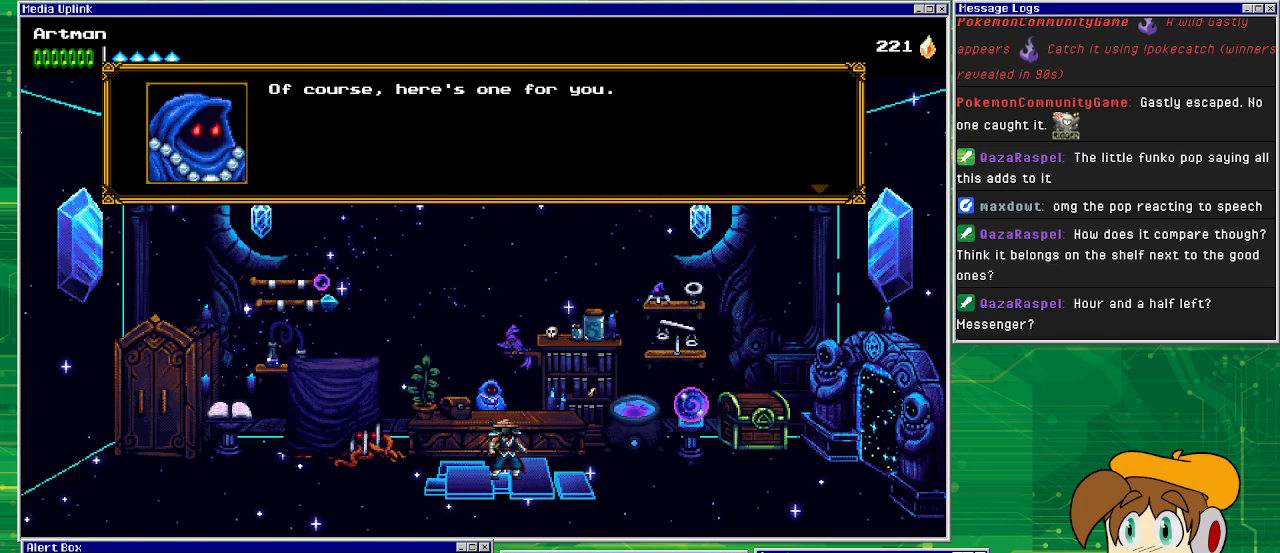
{"buttons": [], "events": [[300, "CROSS", "down"], [400, "CROSS", "up"]]}
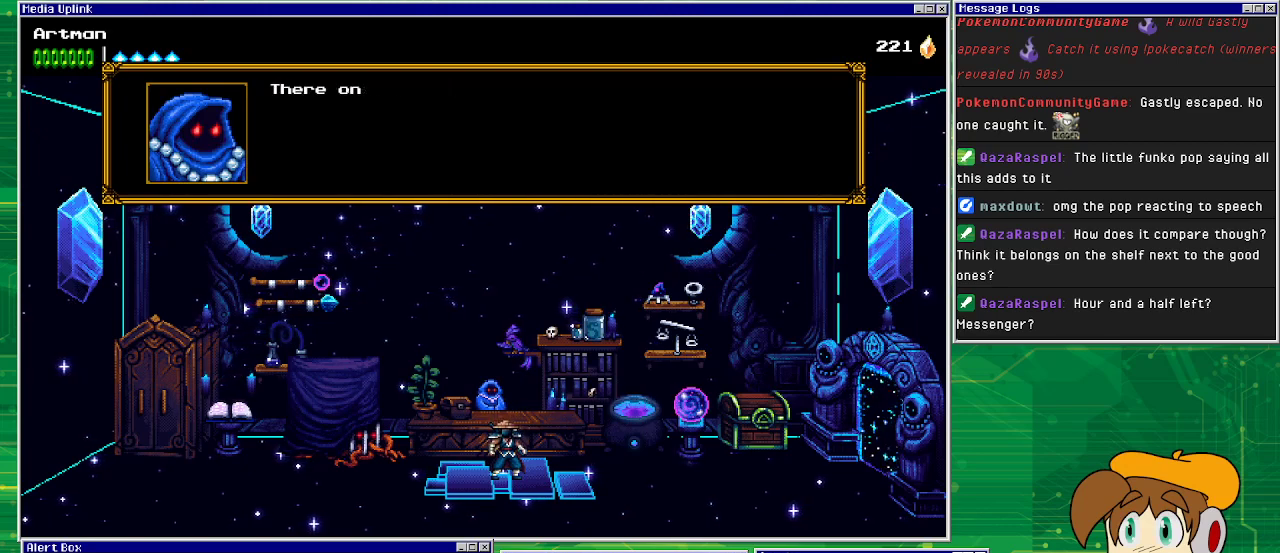
{"buttons": [], "events": []}
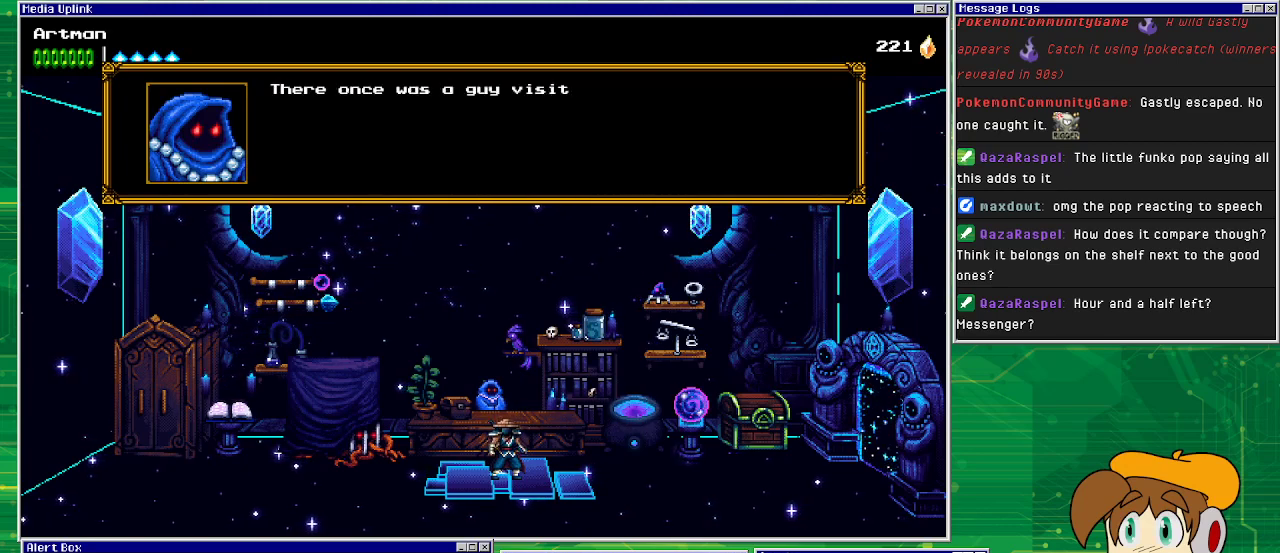
{"buttons": [], "events": []}
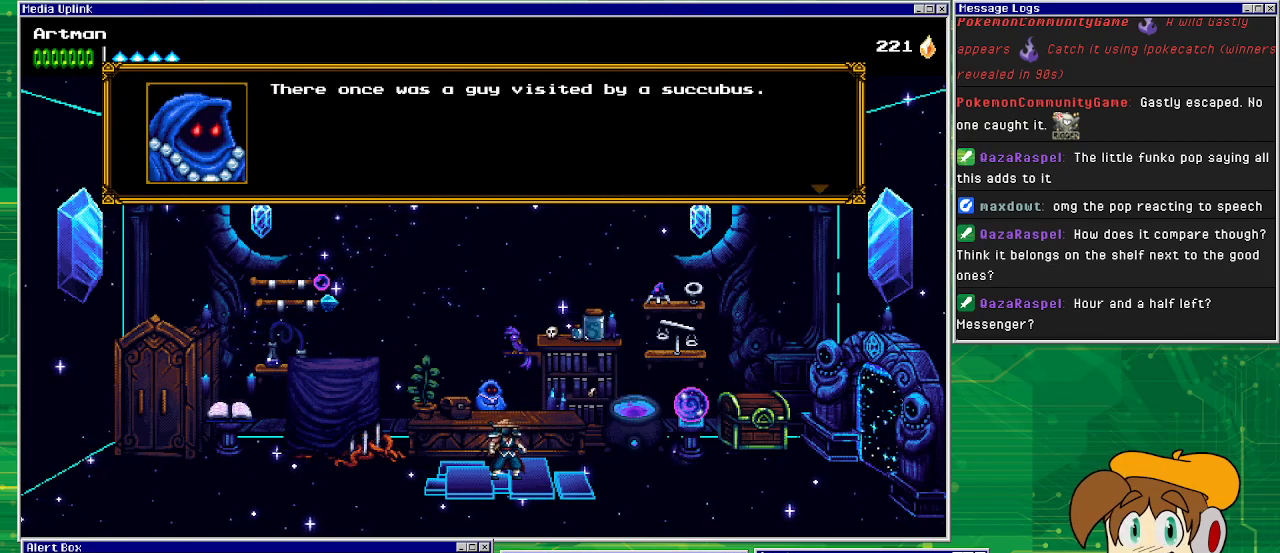
{"buttons": [], "events": []}
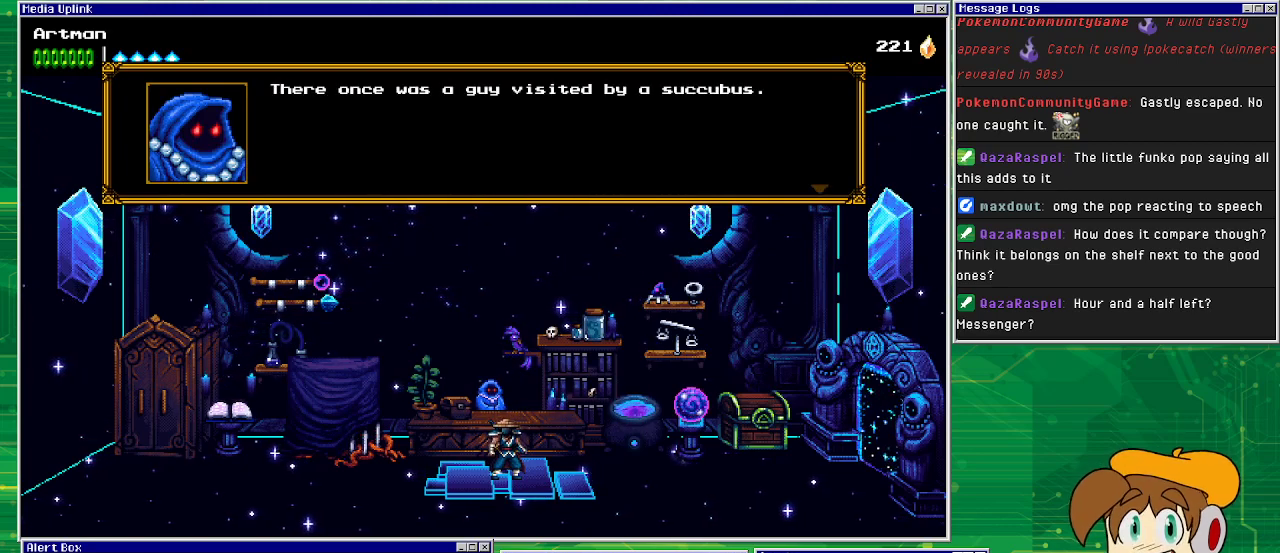
{"buttons": [], "events": []}
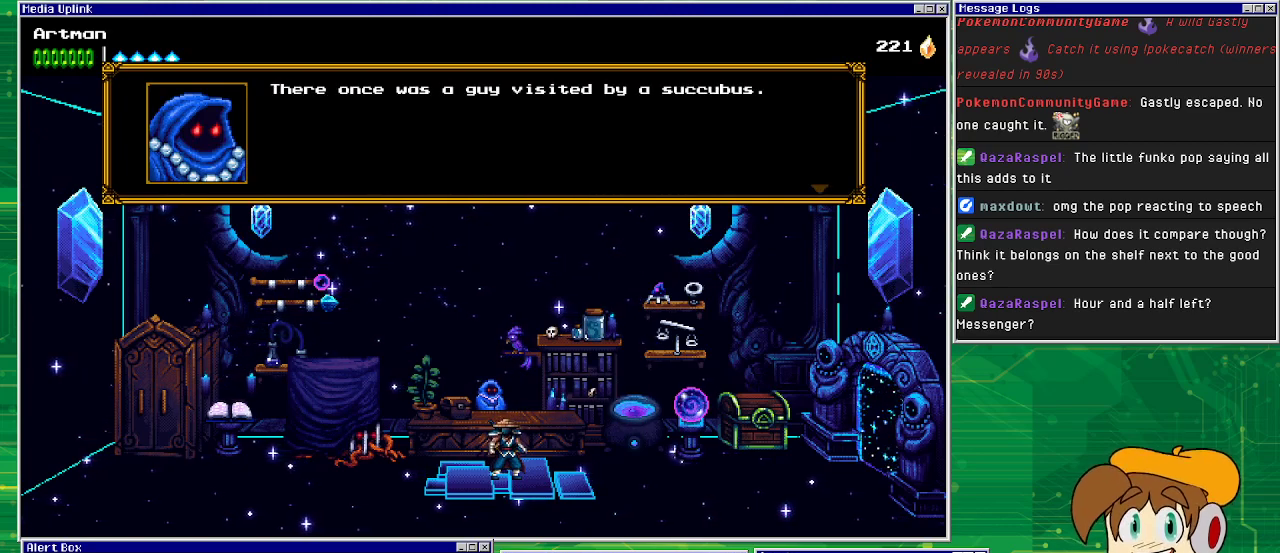
{"buttons": [], "events": [[333, "CROSS", "down"], [467, "CROSS", "up"]]}
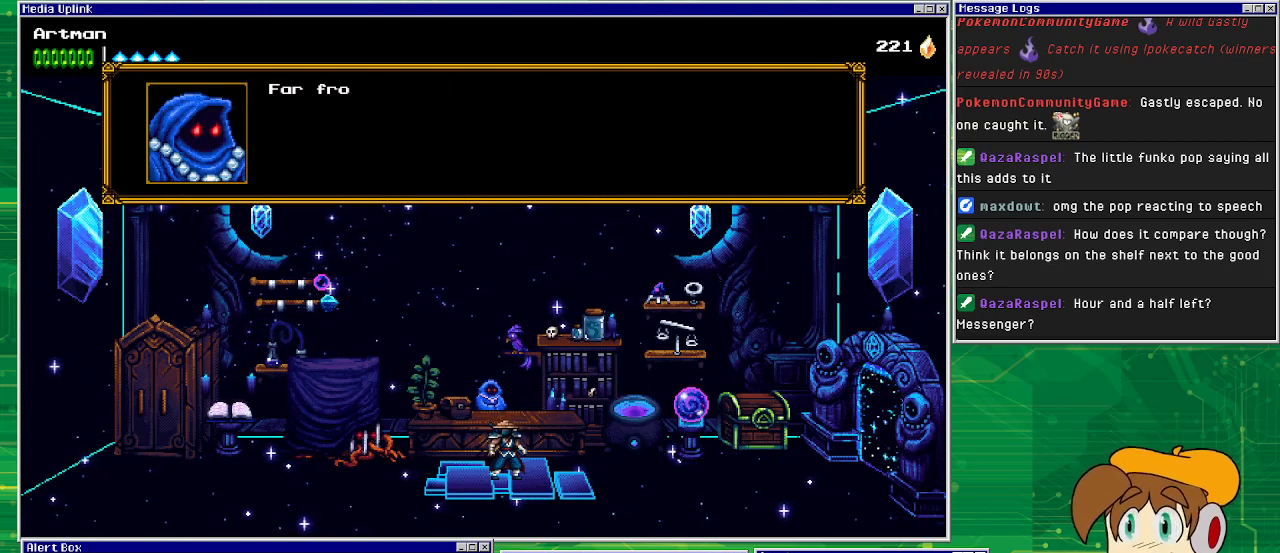
{"buttons": [], "events": []}
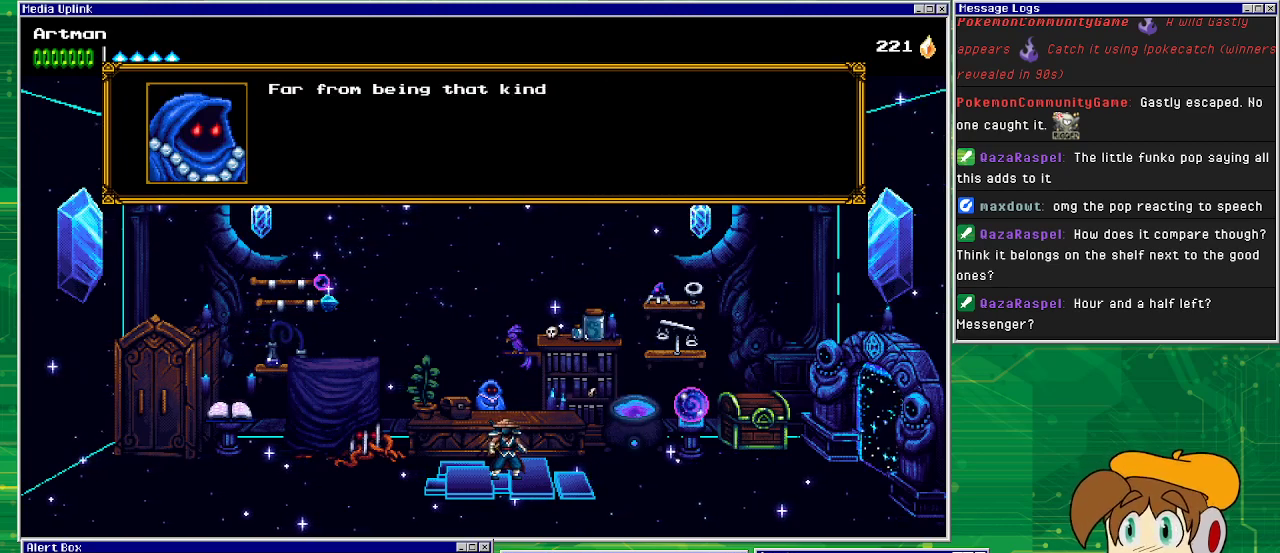
{"buttons": [], "events": []}
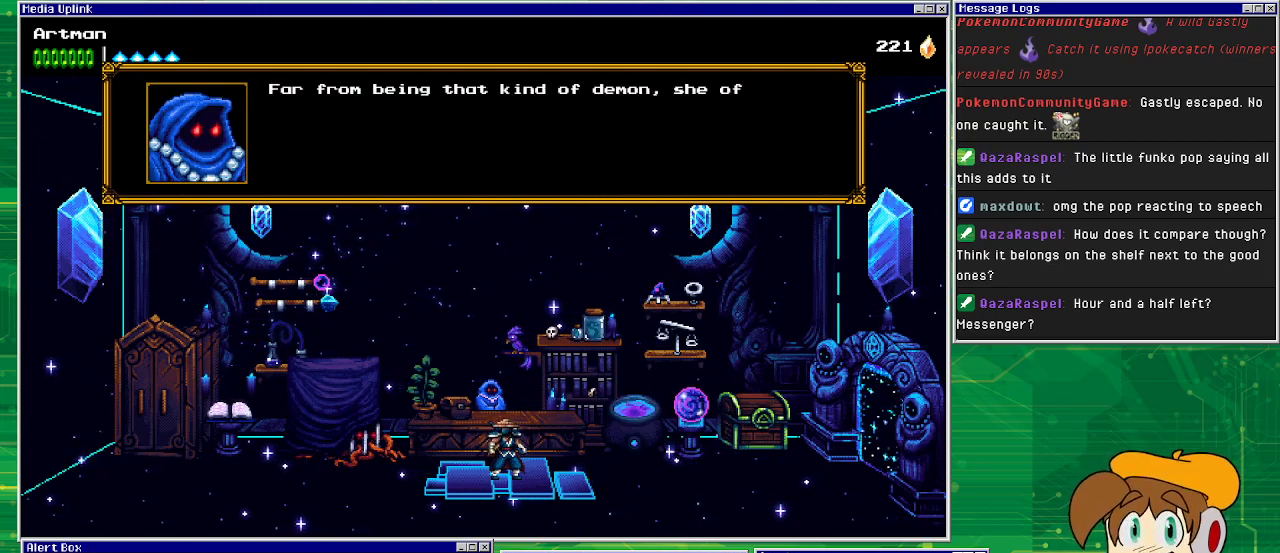
{"buttons": [], "events": []}
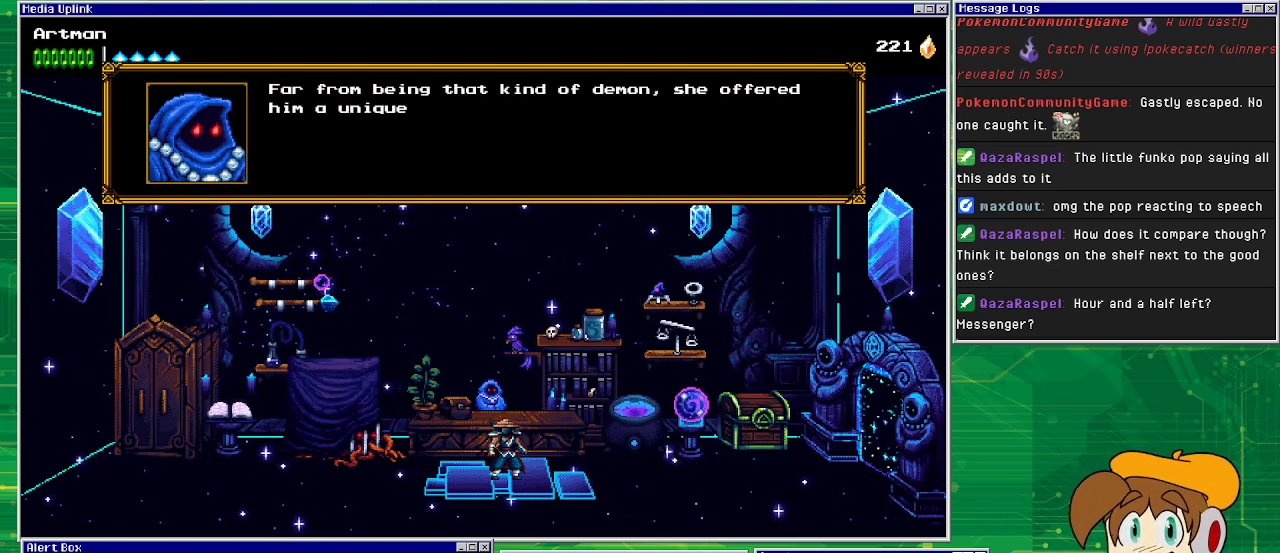
{"buttons": [], "events": []}
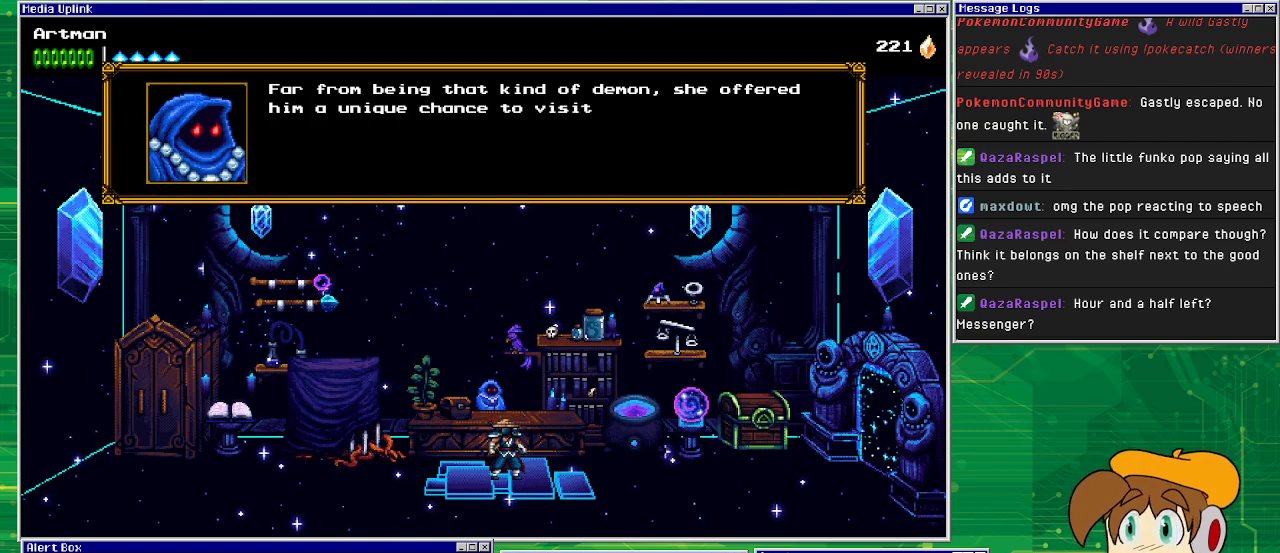
{"buttons": [], "events": []}